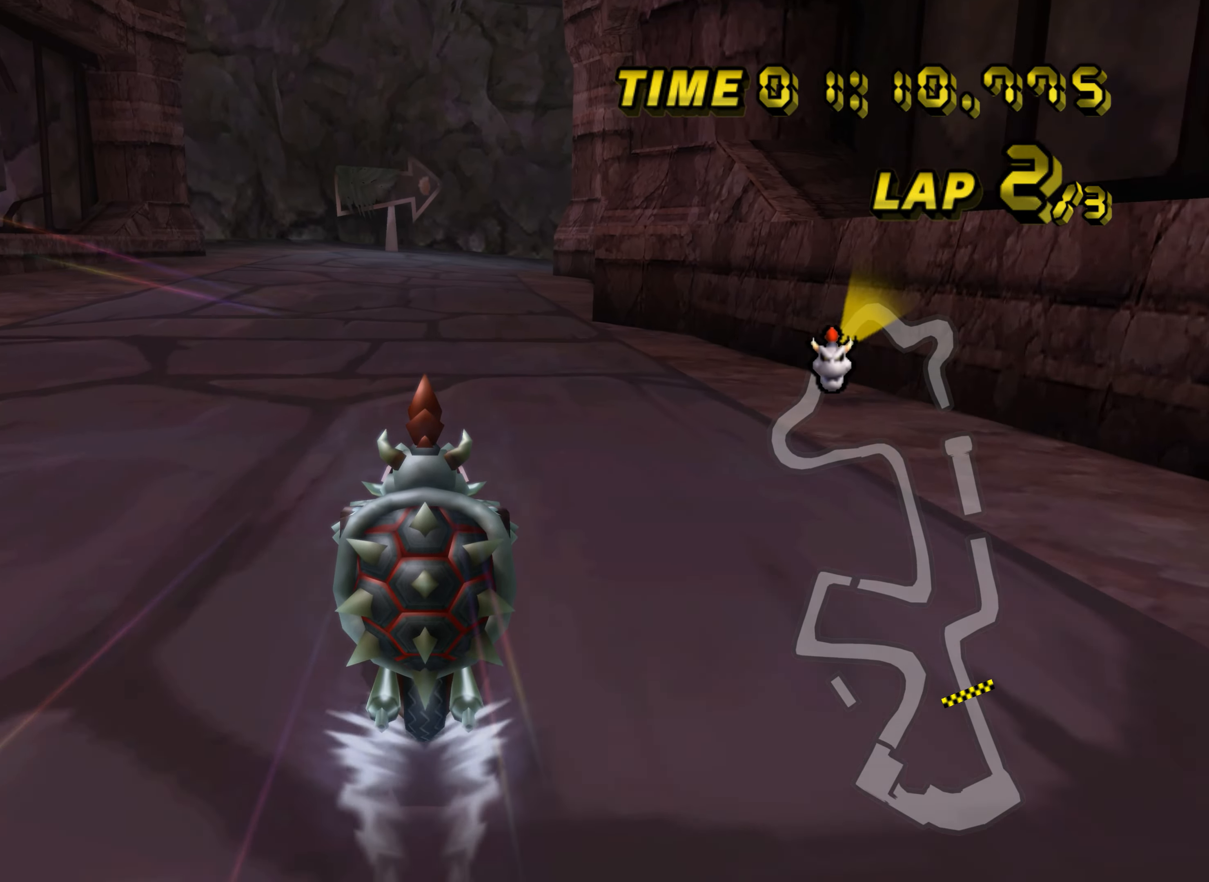
Gameplay with a controller (Nintendo layout); each line is a JSON object with the inputs held at the frame after it. "events" lists button and stick changes between this image and that frame as [ms after this image, input, new state], when the widget could be followed in between. Not read: B L2 L3 R2 R3 SELECT START X Y Z right_stick.
{"buttons": ["A"], "left_stick": "center", "events": [[234, "DPAD_UP", "down"], [251, "DPAD_UP", "up"], [384, "DPAD_UP", "down"], [401, "DPAD_UP", "up"]]}
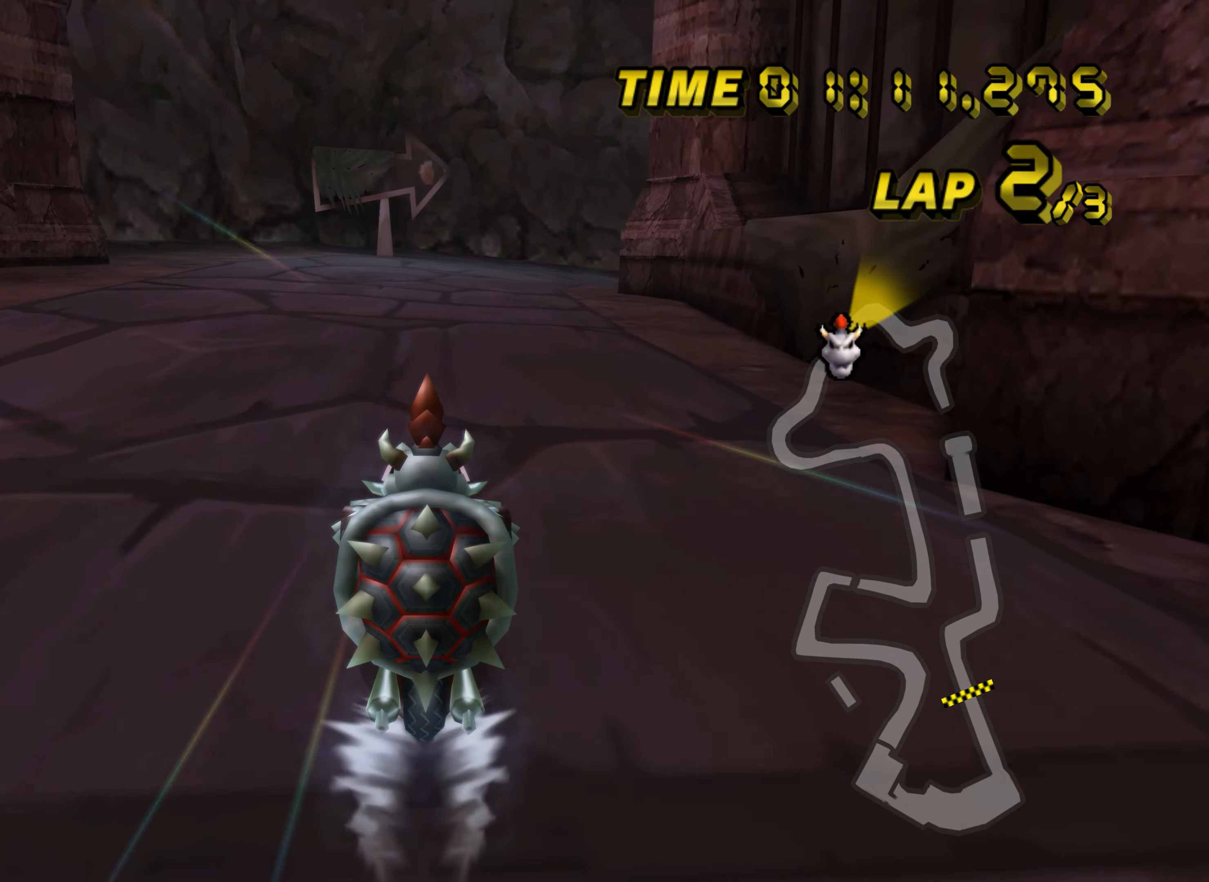
{"buttons": ["A", "R1"], "left_stick": "center", "events": [[83, "DPAD_UP", "down"], [100, "DPAD_UP", "up"], [233, "DPAD_UP", "down"], [250, "DPAD_UP", "up"], [383, "R1", "down"]]}
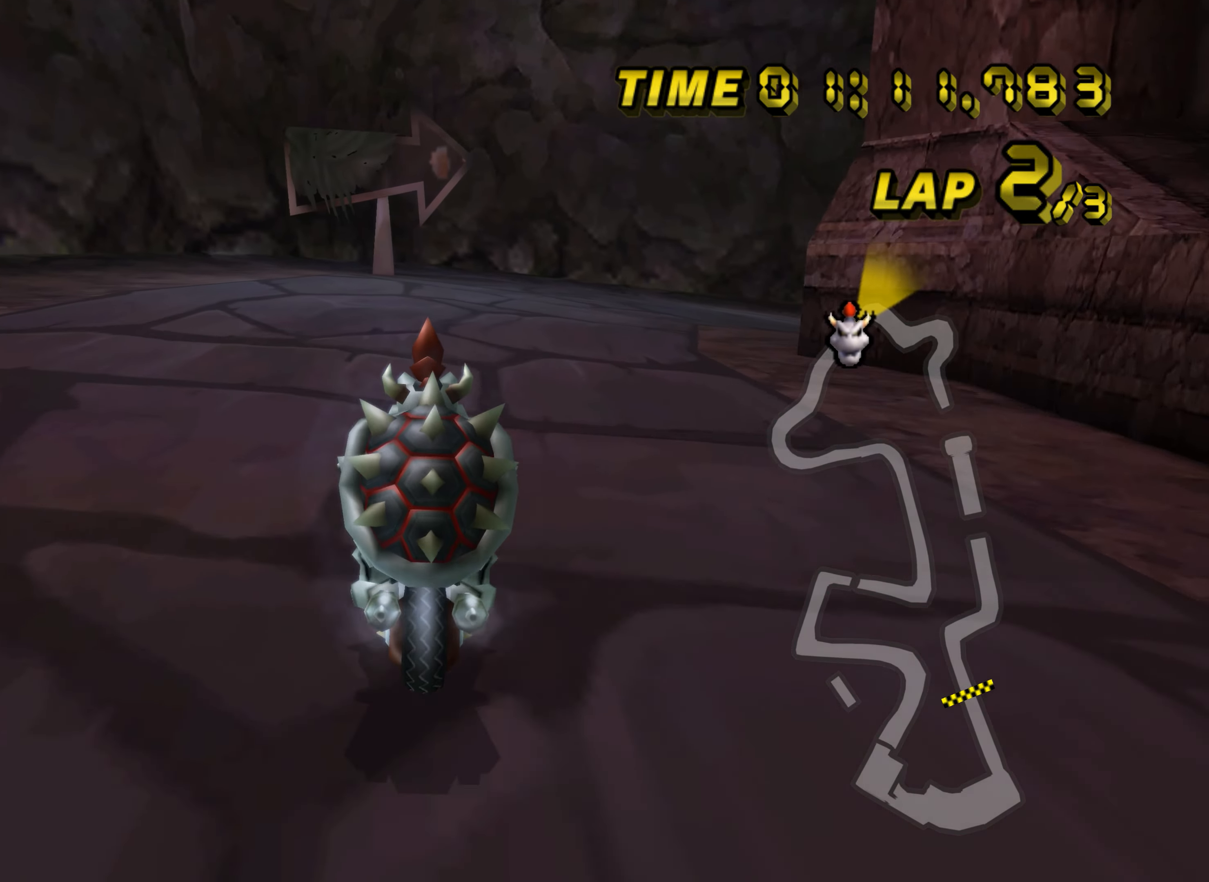
{"buttons": ["A", "R1"], "left_stick": "up-right", "events": [[17, "DPAD_UP", "down"], [34, "DPAD_UP", "up"], [67, "left_stick", "right"], [334, "left_stick", "up-right"]]}
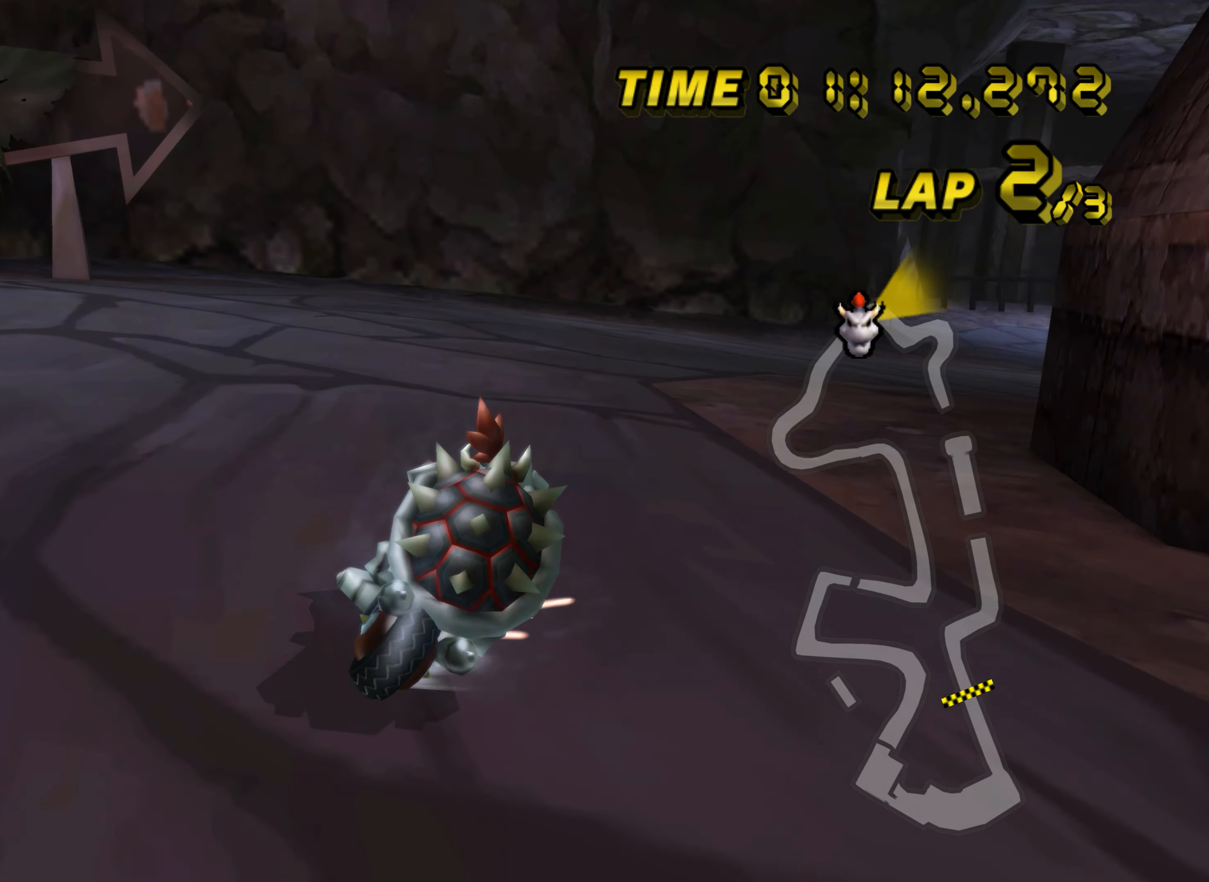
{"buttons": ["A", "R1"], "left_stick": "right", "events": [[467, "left_stick", "right"]]}
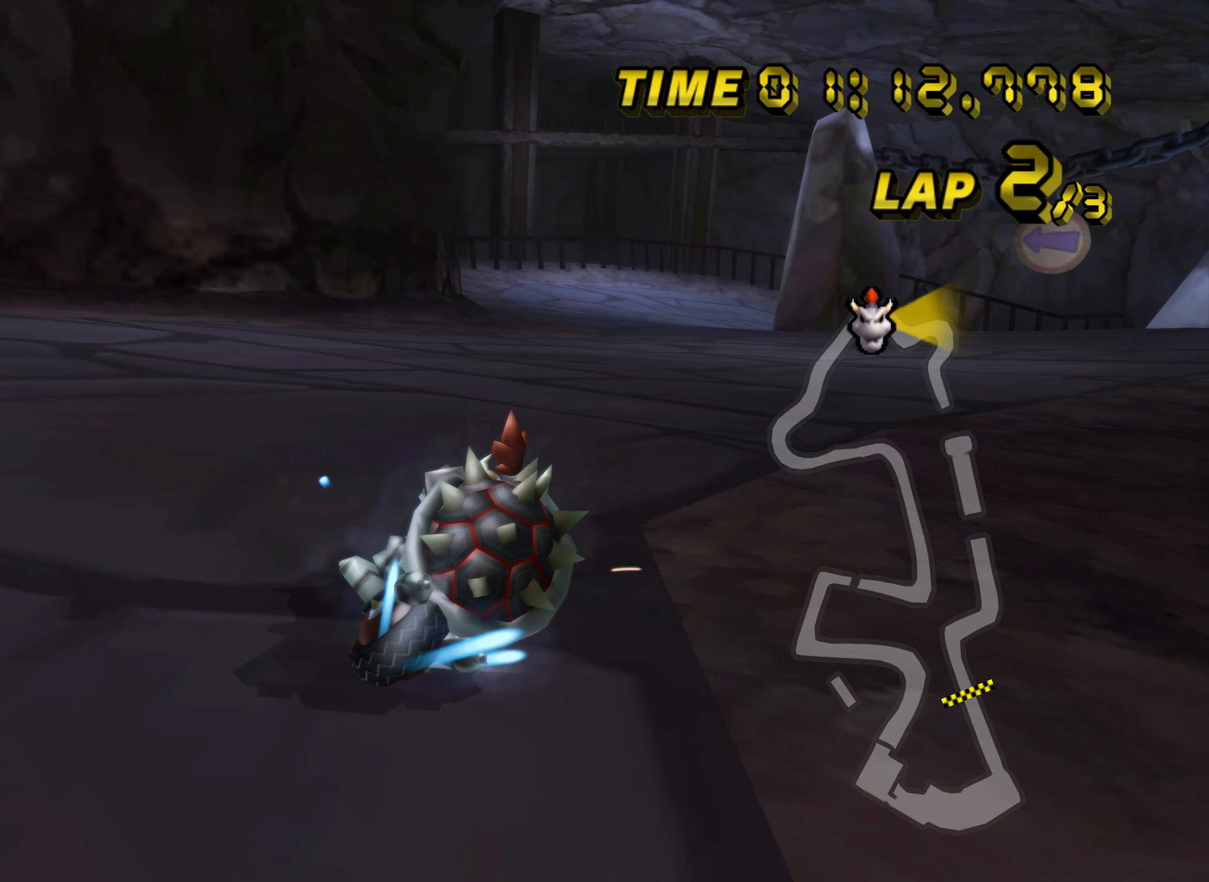
{"buttons": ["A"], "left_stick": "up-left", "events": [[216, "R1", "up"], [233, "DPAD_UP", "down"], [250, "DPAD_UP", "up"], [483, "left_stick", "up-left"]]}
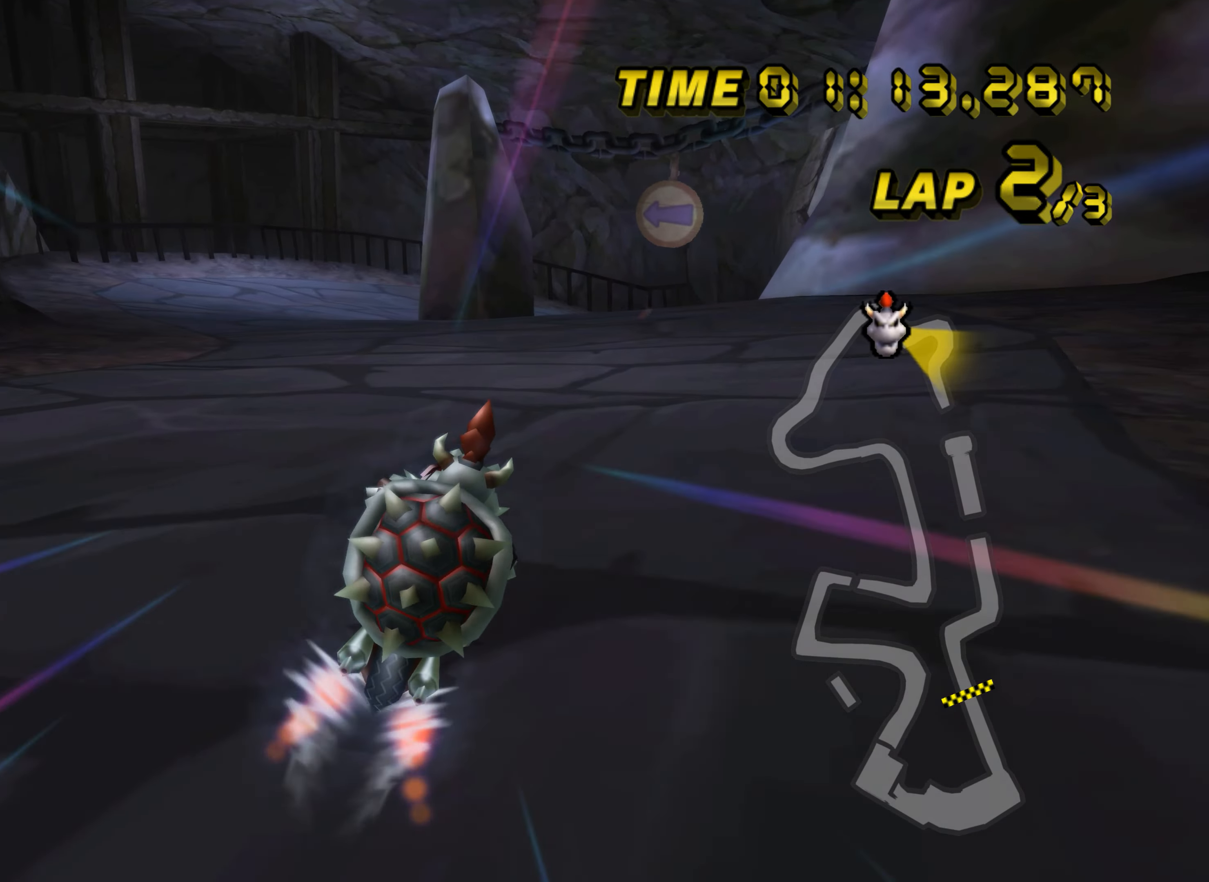
{"buttons": ["A"], "left_stick": "center", "events": [[83, "left_stick", "center"], [184, "left_stick", "left"], [267, "left_stick", "center"]]}
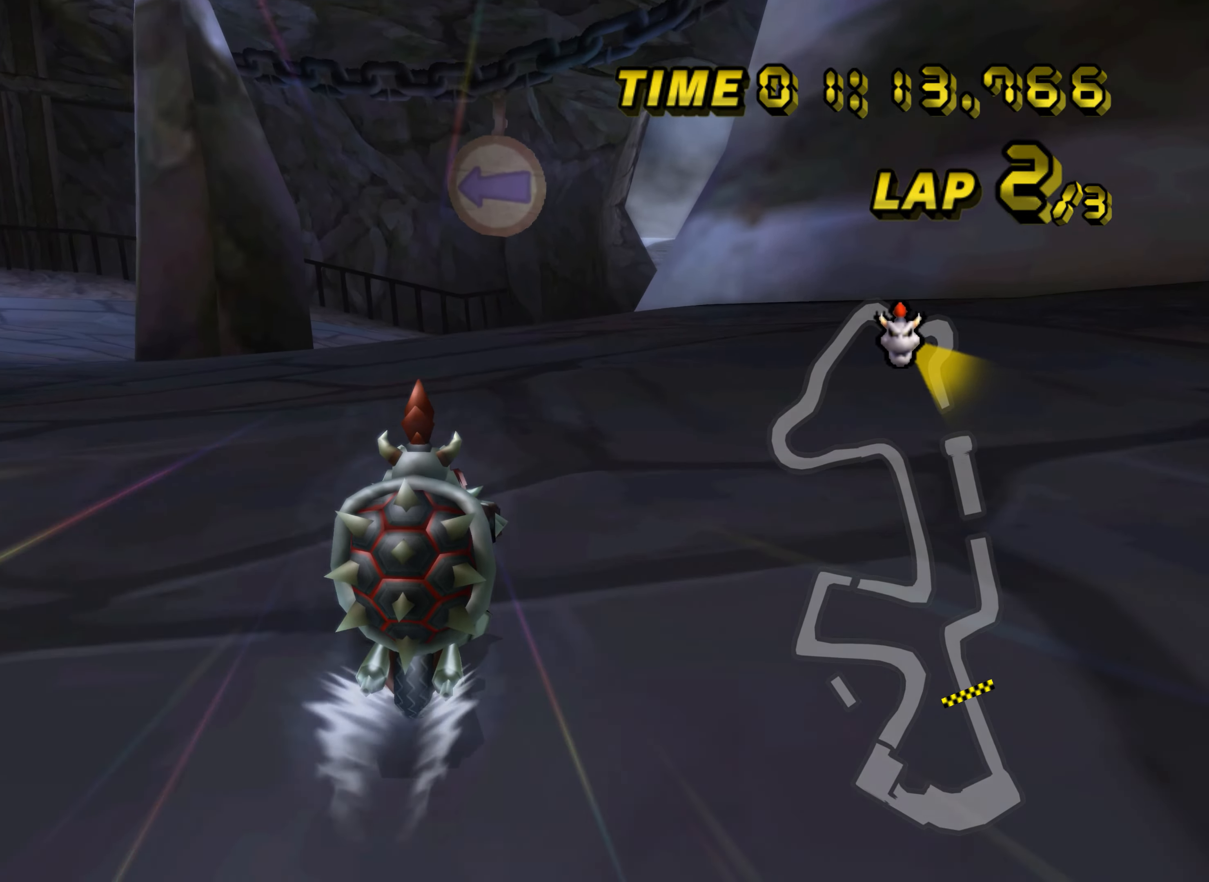
{"buttons": ["A"], "left_stick": "center", "events": [[33, "DPAD_UP", "down"], [50, "DPAD_UP", "up"], [217, "DPAD_UP", "down"], [233, "DPAD_UP", "up"], [350, "DPAD_UP", "down"], [367, "DPAD_UP", "up"]]}
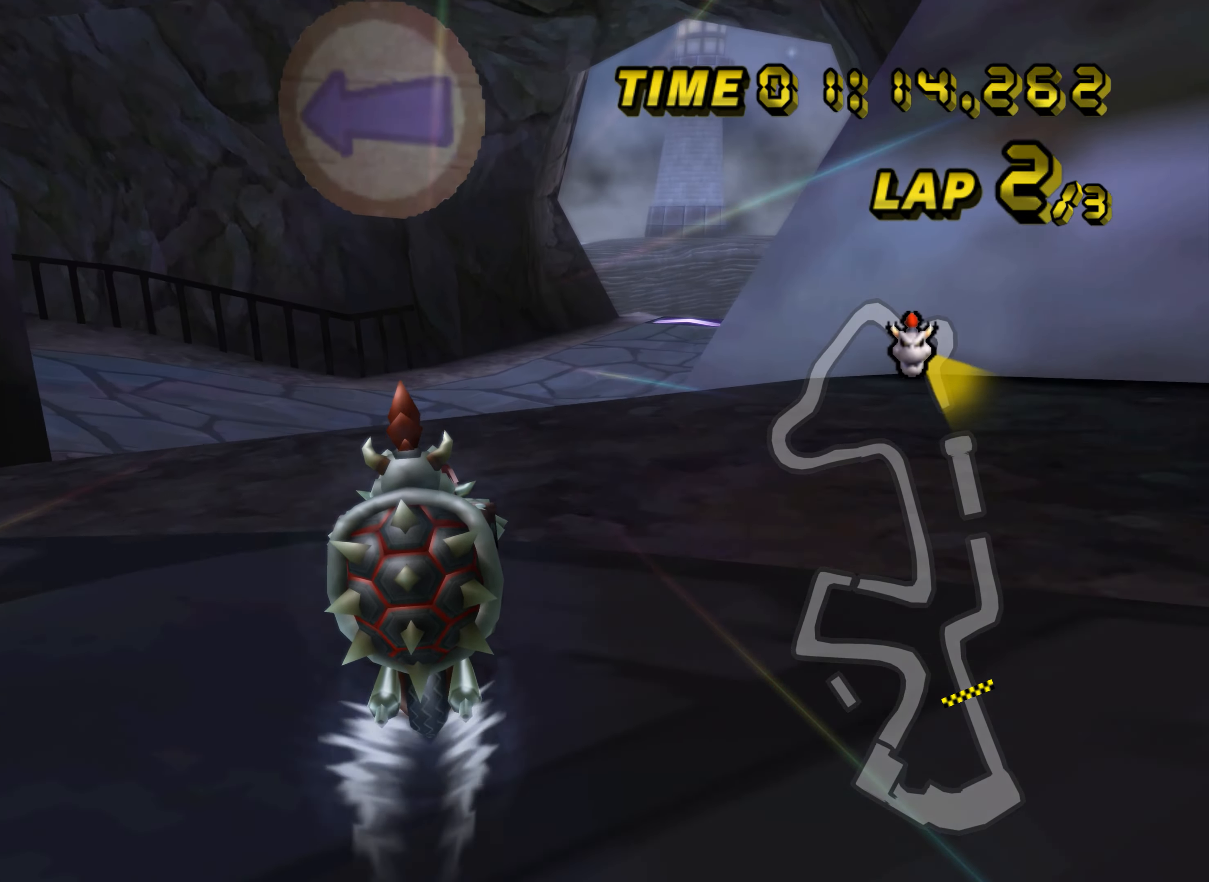
{"buttons": ["A", "R1"], "left_stick": "right", "events": [[34, "left_stick", "right"], [67, "R1", "down"], [100, "left_stick", "left"], [167, "DPAD_DOWN", "down"], [184, "DPAD_DOWN", "up"], [351, "left_stick", "right"]]}
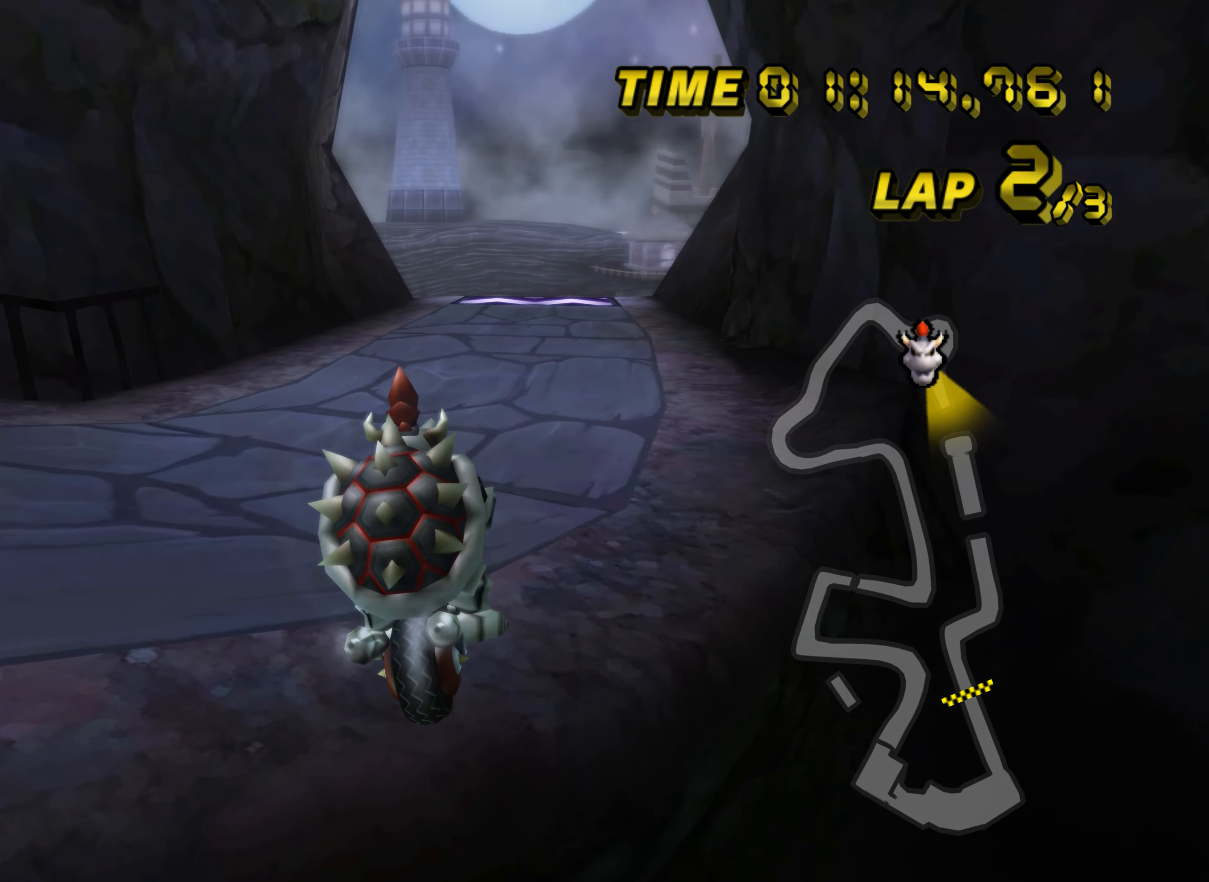
{"buttons": ["A"], "left_stick": "center", "events": [[17, "left_stick", "down-right"], [367, "R1", "up"], [384, "DPAD_UP", "down"], [400, "DPAD_UP", "up"], [417, "left_stick", "center"]]}
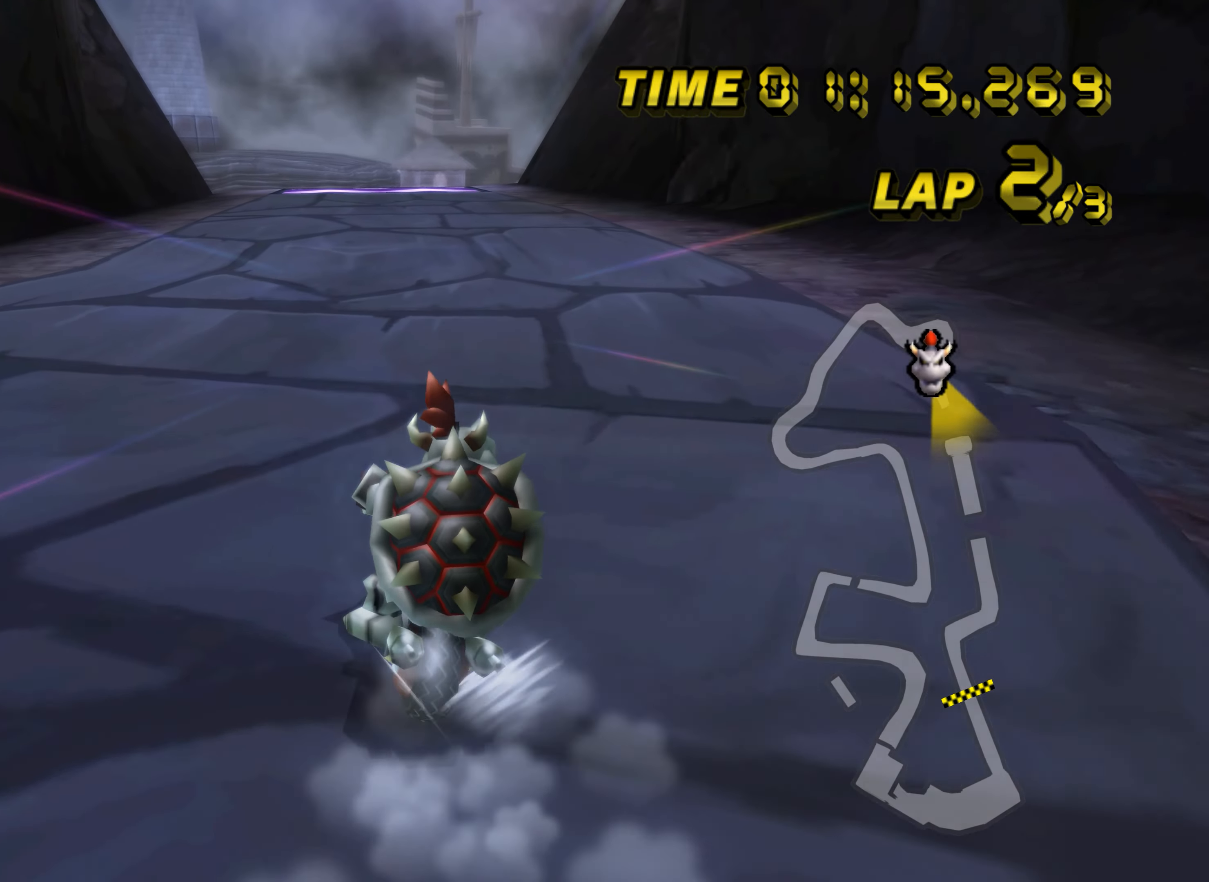
{"buttons": ["A"], "left_stick": "center", "events": [[17, "DPAD_UP", "down"], [34, "DPAD_UP", "up"], [184, "DPAD_UP", "down"], [201, "DPAD_UP", "up"]]}